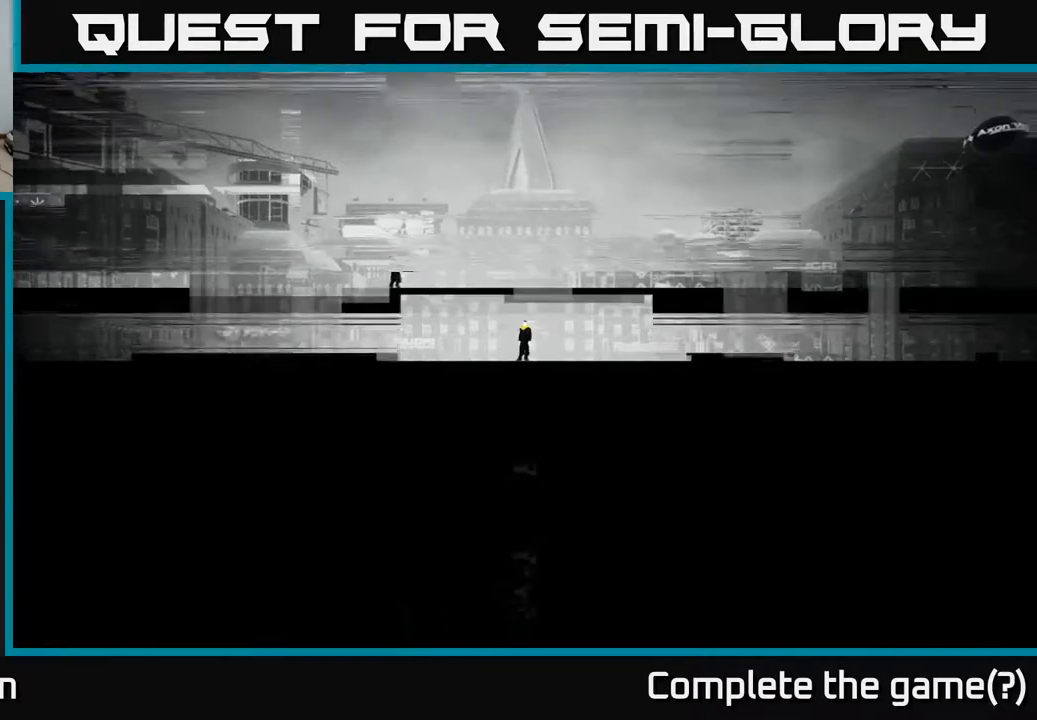
Gameplay with a controller (Xbox layout); each line is a JSON object with the inputs held at the frame after it. "events" lists button and stick changes between this image and that frame as [ms after this image, input, new state], when the widget could be followed in between.
{"buttons": [], "left_stick": "center", "right_stick": "center", "events": [[467, "left_stick", "center"]]}
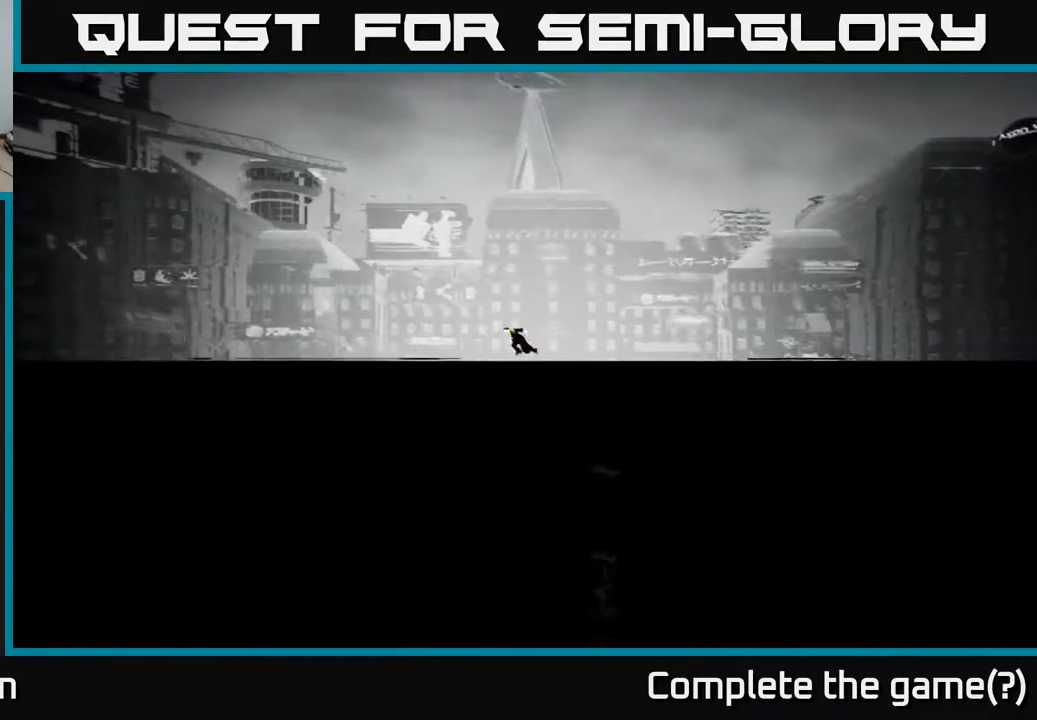
{"buttons": [], "left_stick": "center", "right_stick": "center", "events": [[17, "left_stick", "right"], [467, "left_stick", "center"]]}
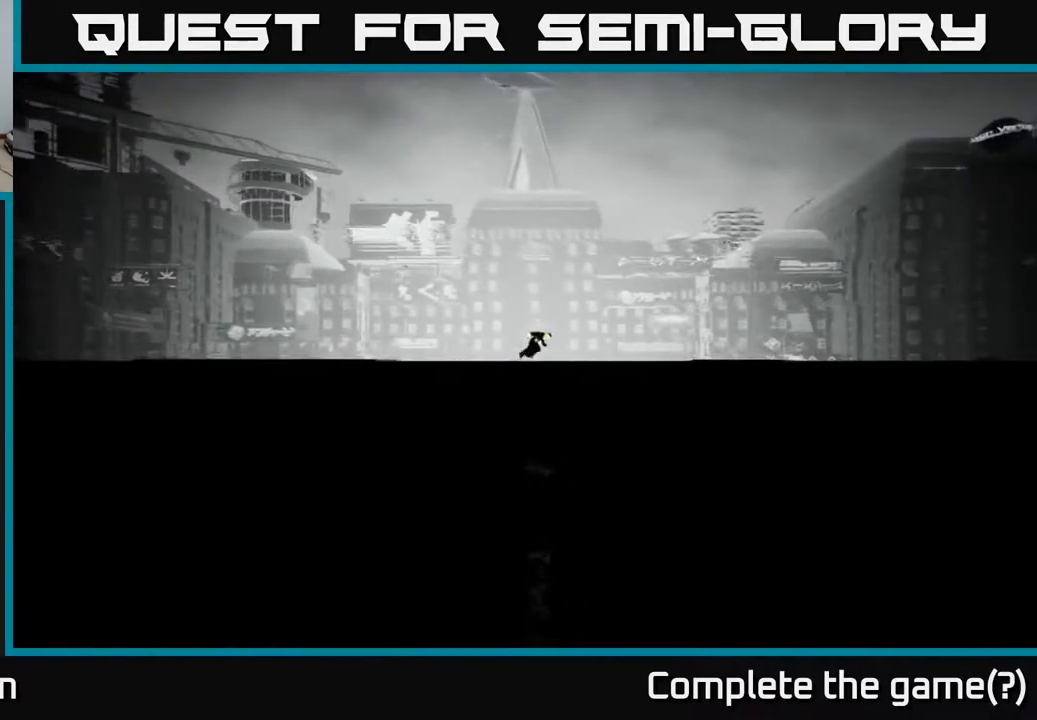
{"buttons": [], "left_stick": "center", "right_stick": "center", "events": []}
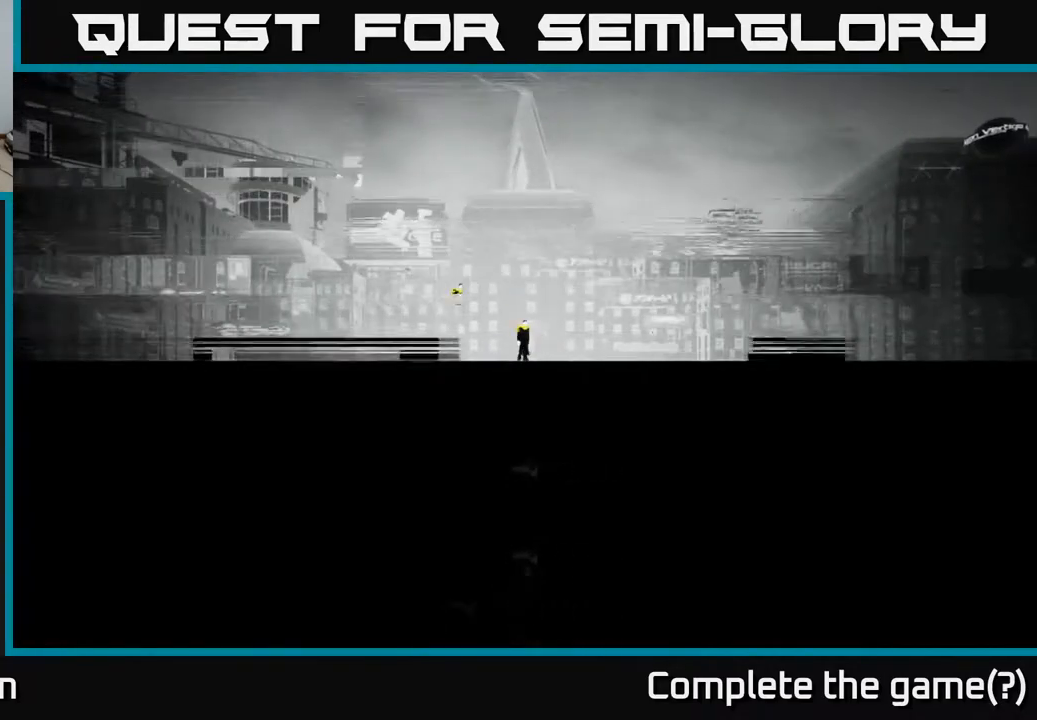
{"buttons": [], "left_stick": "center", "right_stick": "center", "events": []}
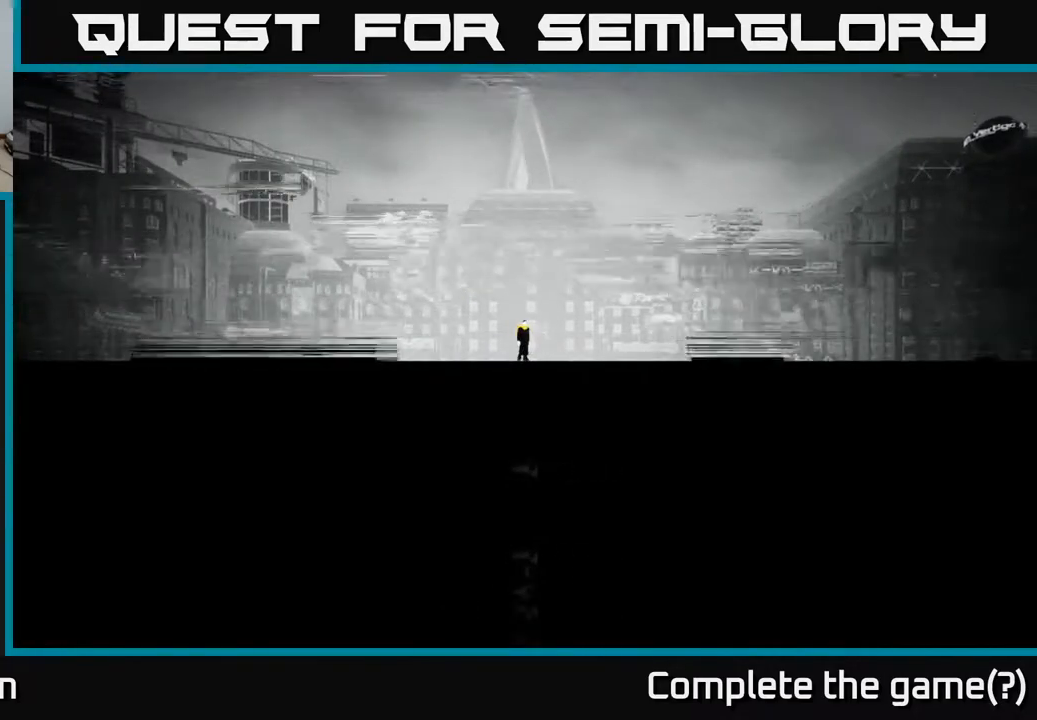
{"buttons": [], "left_stick": "center", "right_stick": "center", "events": []}
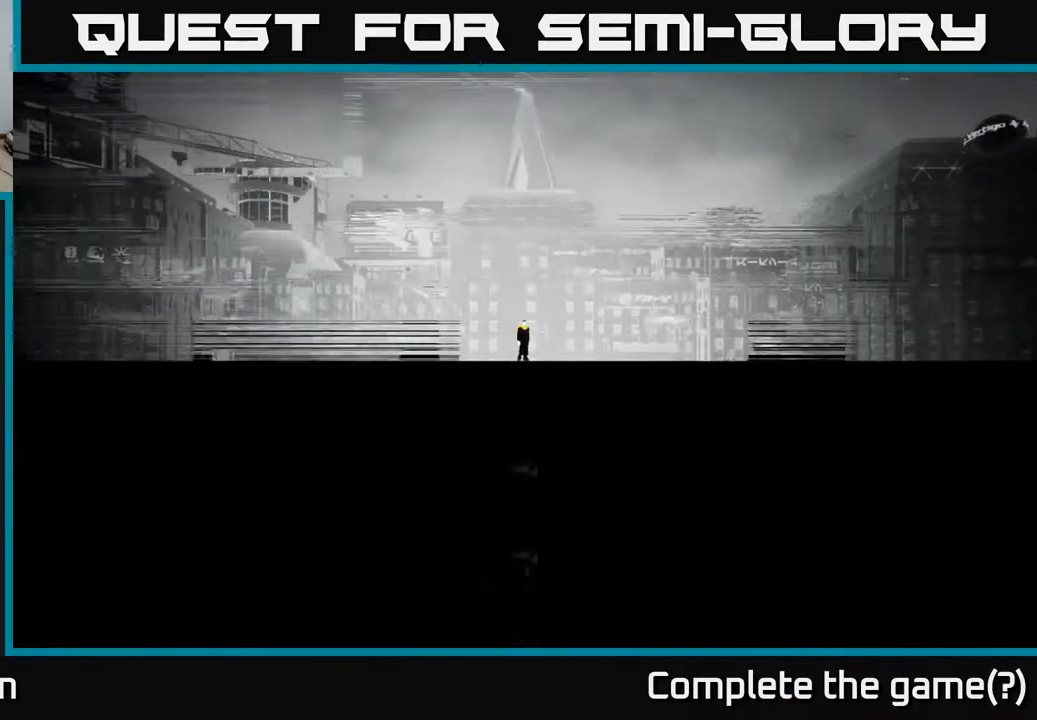
{"buttons": ["A"], "left_stick": "center", "right_stick": "center", "events": [[167, "A", "down"]]}
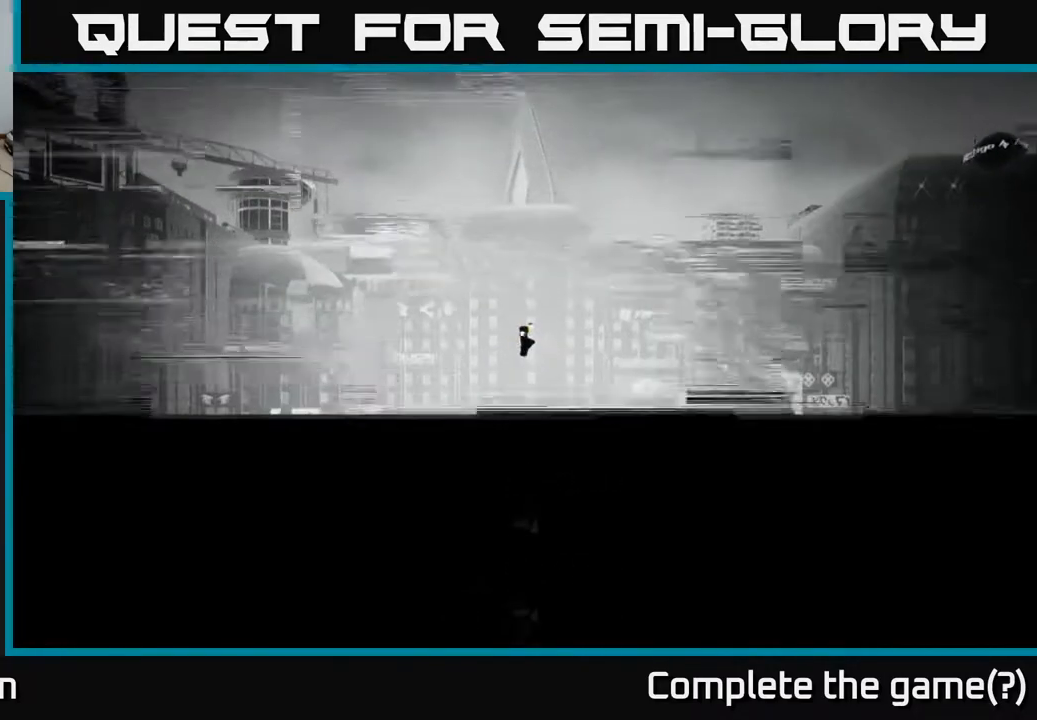
{"buttons": [], "left_stick": "left", "right_stick": "center", "events": [[267, "left_stick", "left"], [350, "A", "up"]]}
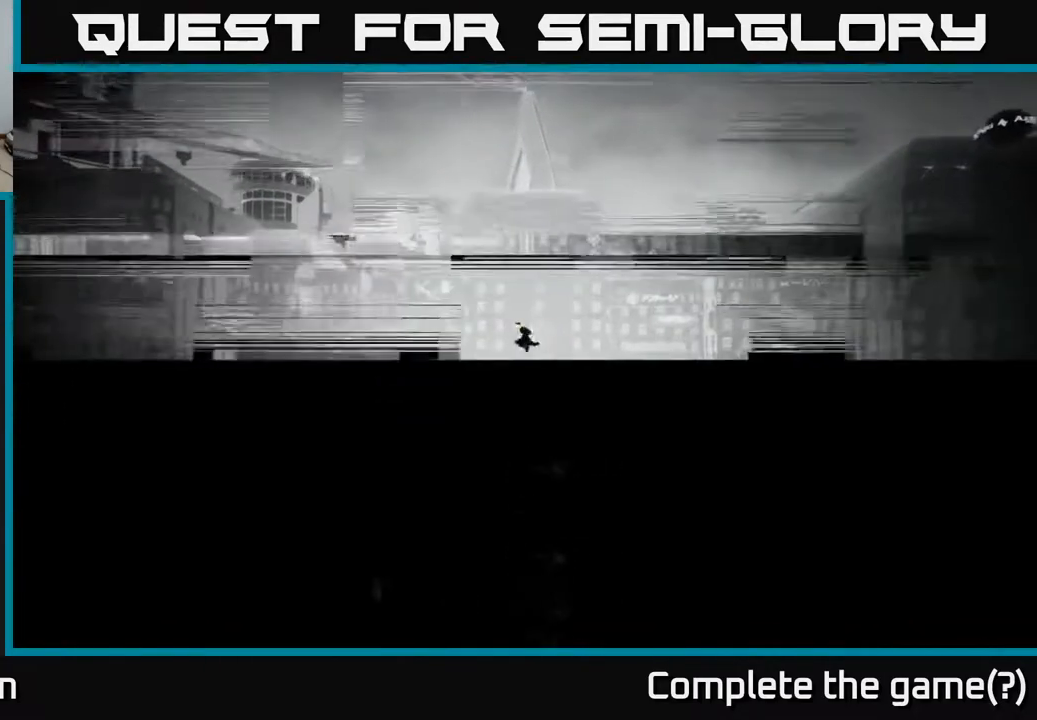
{"buttons": [], "left_stick": "right", "right_stick": "center", "events": [[67, "left_stick", "center"], [400, "left_stick", "right"]]}
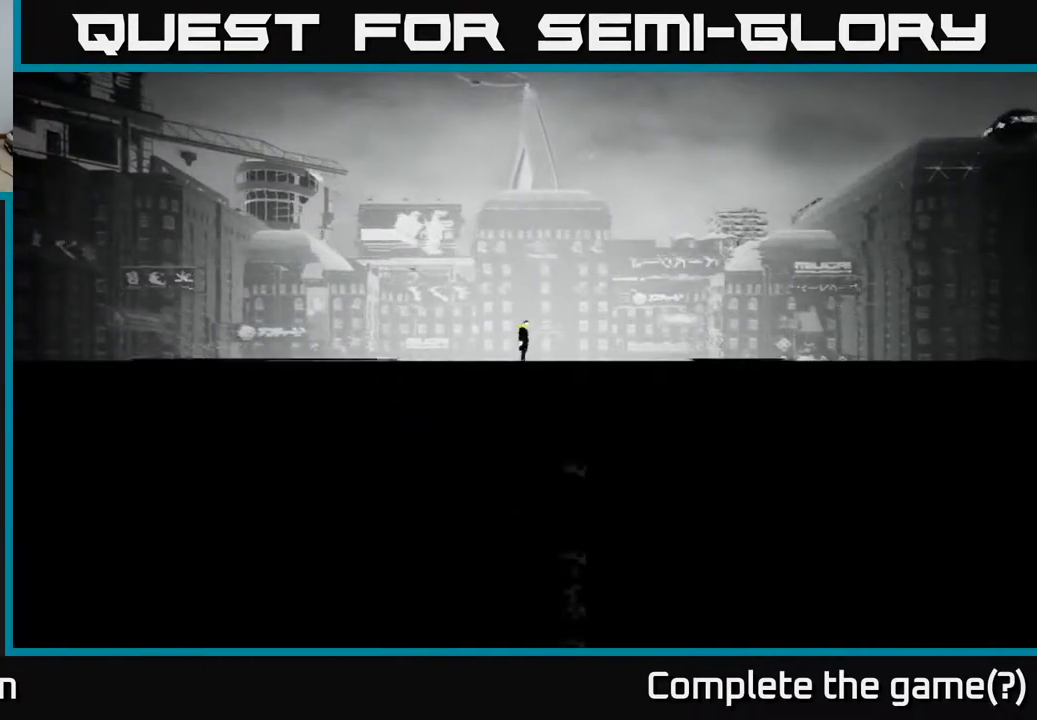
{"buttons": [], "left_stick": "center", "right_stick": "center", "events": [[133, "left_stick", "center"]]}
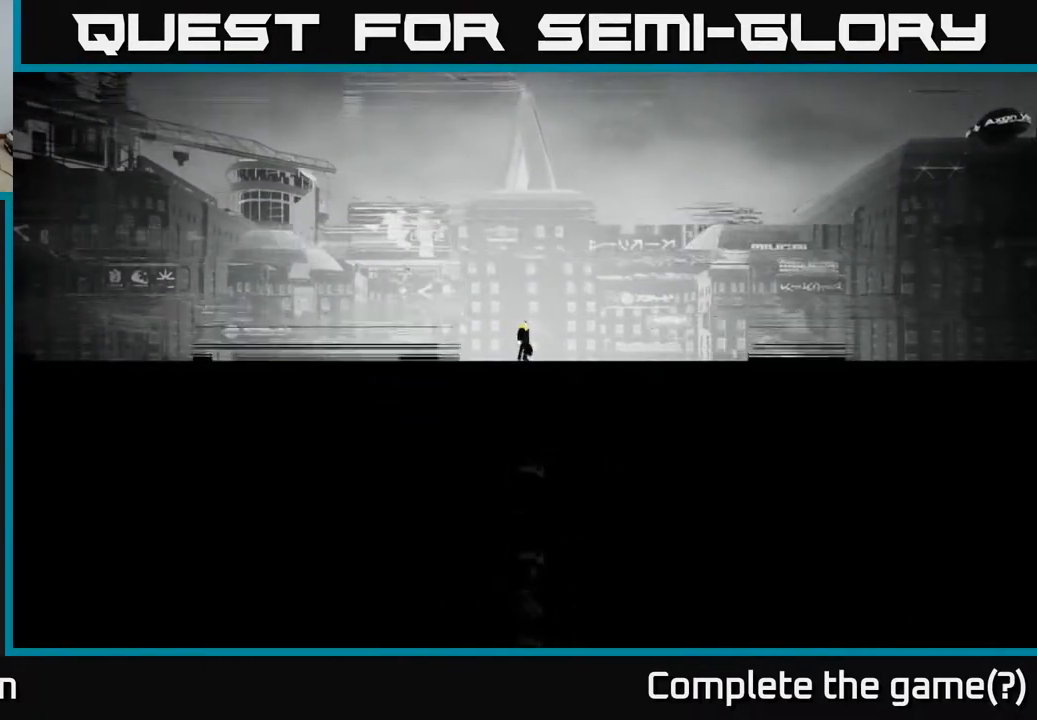
{"buttons": [], "left_stick": "center", "right_stick": "center", "events": []}
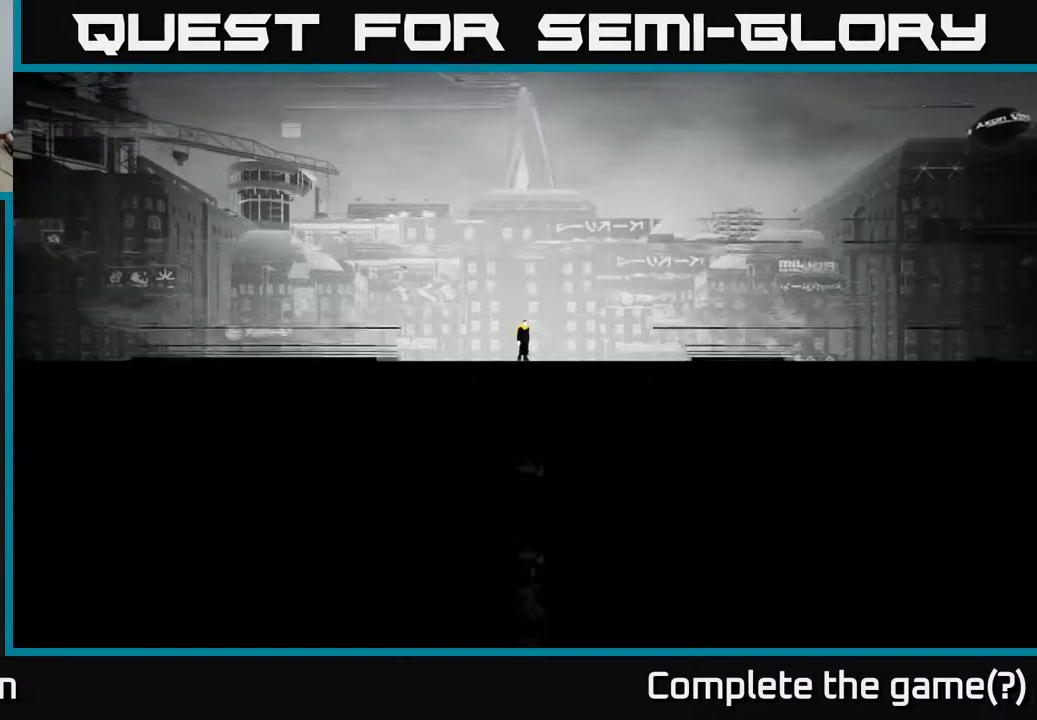
{"buttons": [], "left_stick": "center", "right_stick": "center", "events": []}
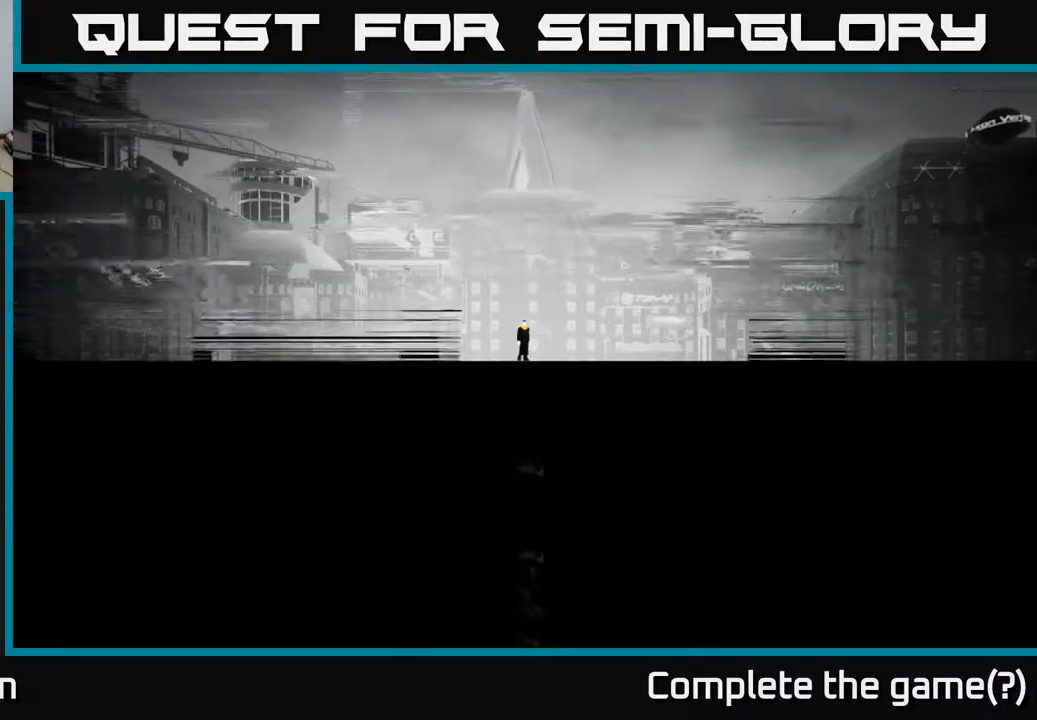
{"buttons": [], "left_stick": "center", "right_stick": "center", "events": []}
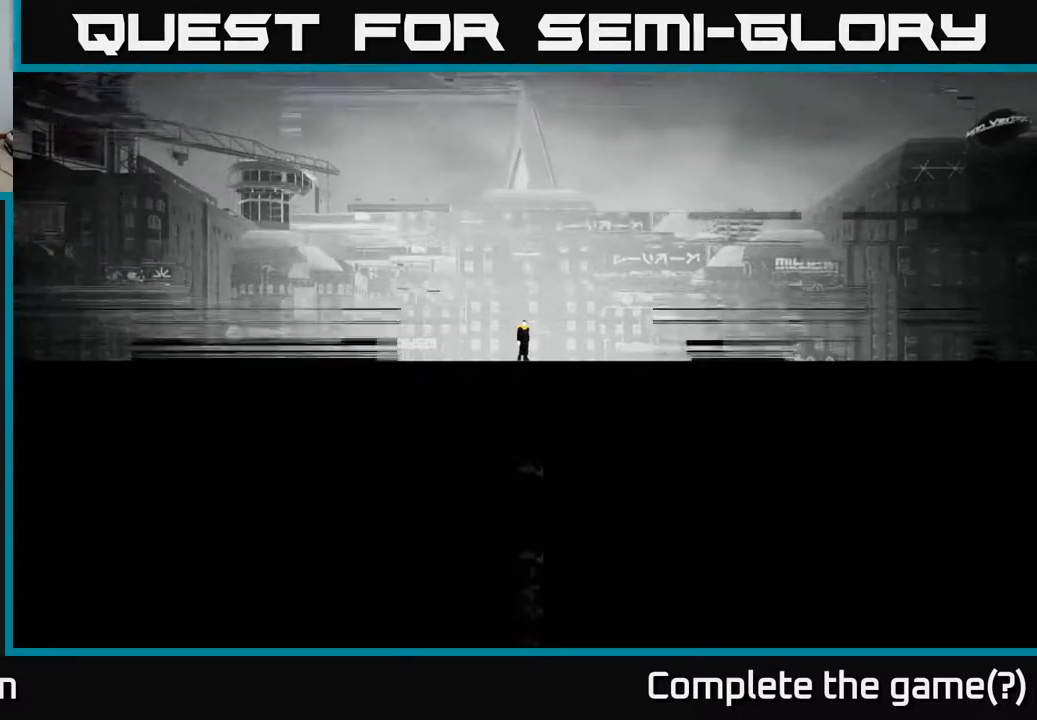
{"buttons": [], "left_stick": "center", "right_stick": "center", "events": []}
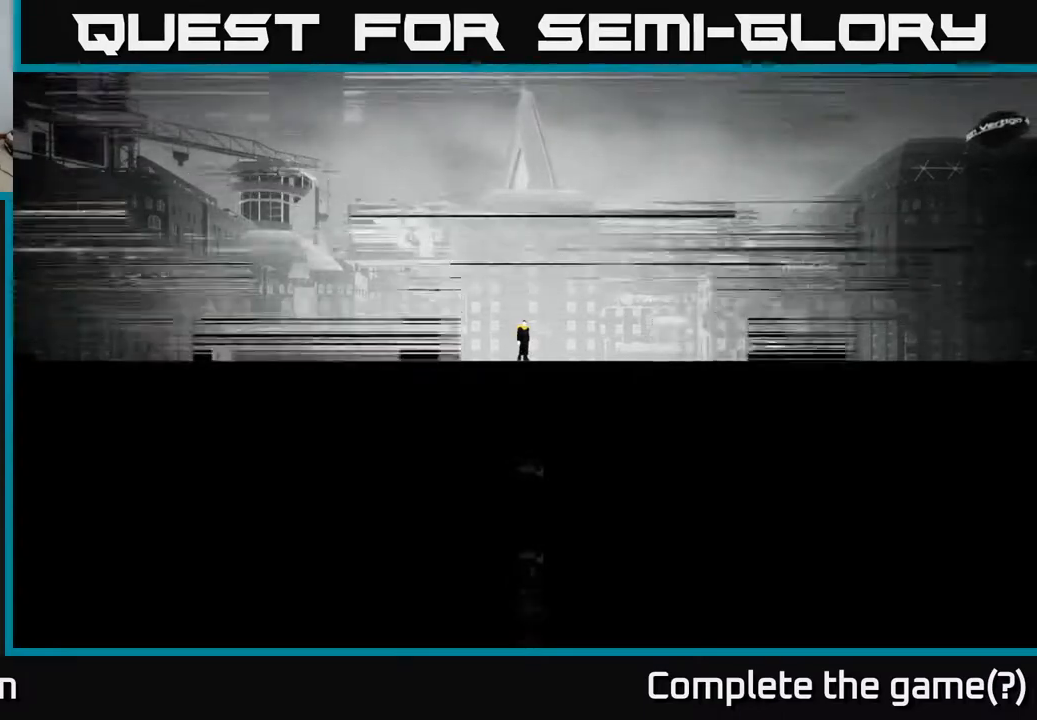
{"buttons": ["A"], "left_stick": "center", "right_stick": "center", "events": [[67, "A", "down"]]}
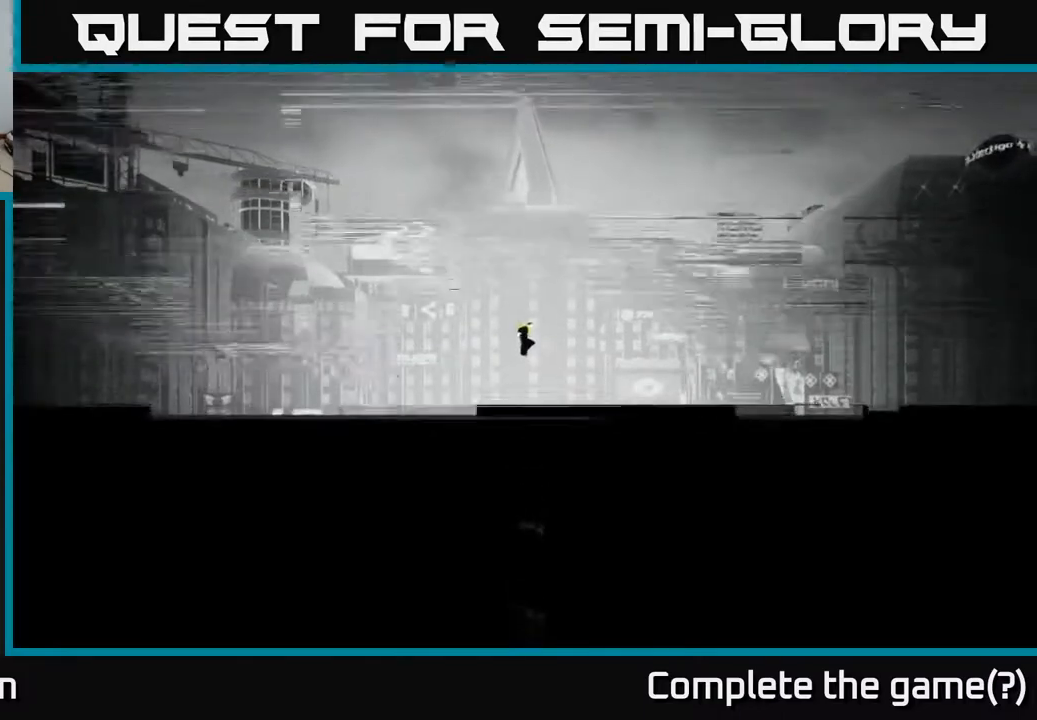
{"buttons": ["A"], "left_stick": "center", "right_stick": "center", "events": [[250, "A", "up"], [383, "A", "down"]]}
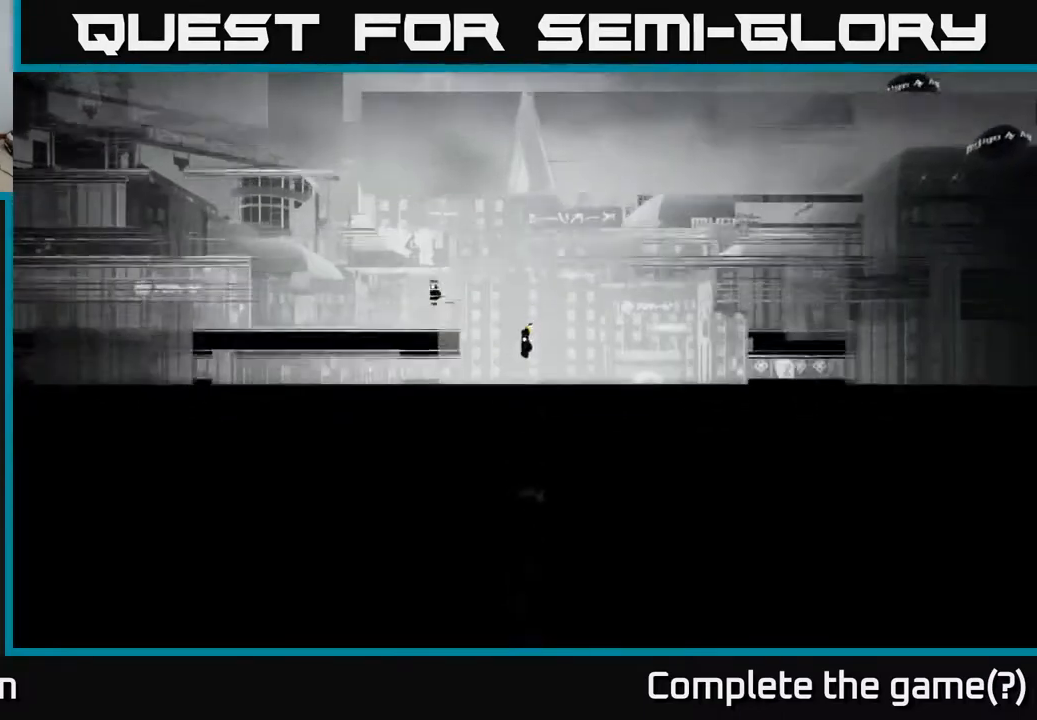
{"buttons": ["A"], "left_stick": "center", "right_stick": "center", "events": []}
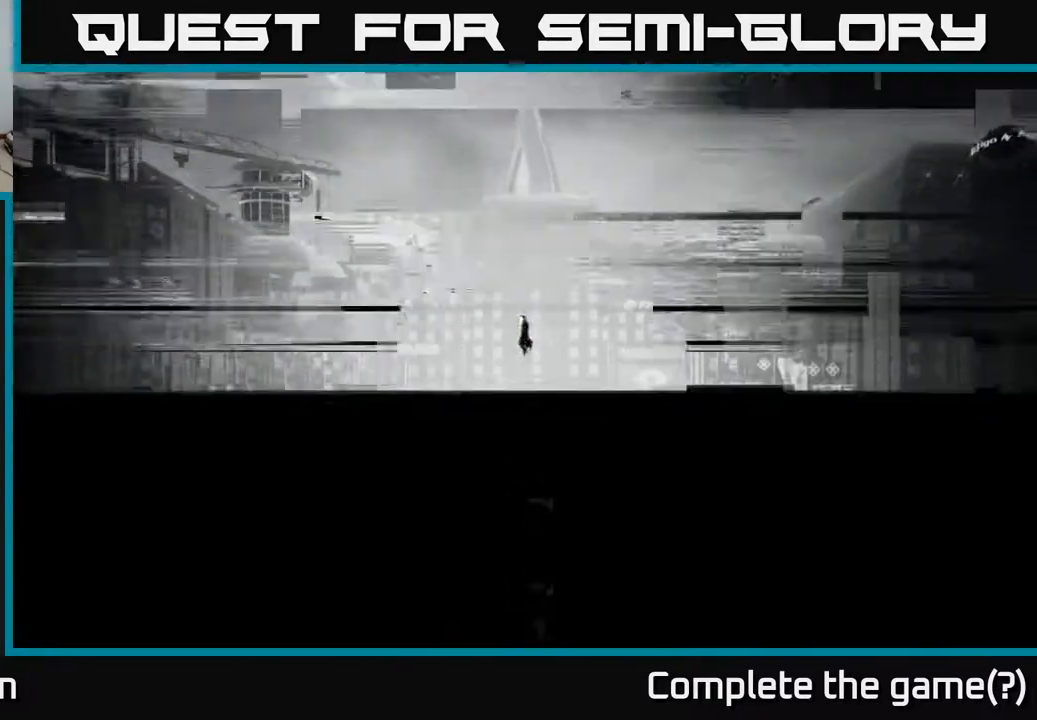
{"buttons": ["A"], "left_stick": "center", "right_stick": "center", "events": [[17, "A", "up"], [150, "left_stick", "left"], [200, "A", "down"], [333, "left_stick", "center"]]}
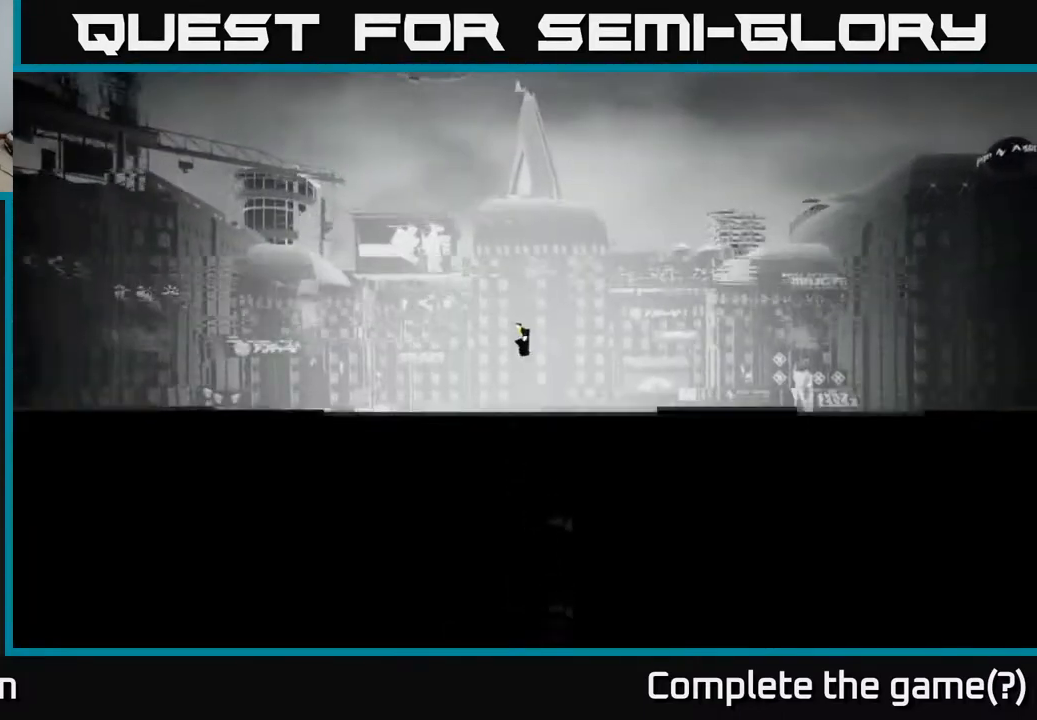
{"buttons": [], "left_stick": "center", "right_stick": "center", "events": [[33, "left_stick", "right"], [200, "left_stick", "center"], [250, "A", "up"]]}
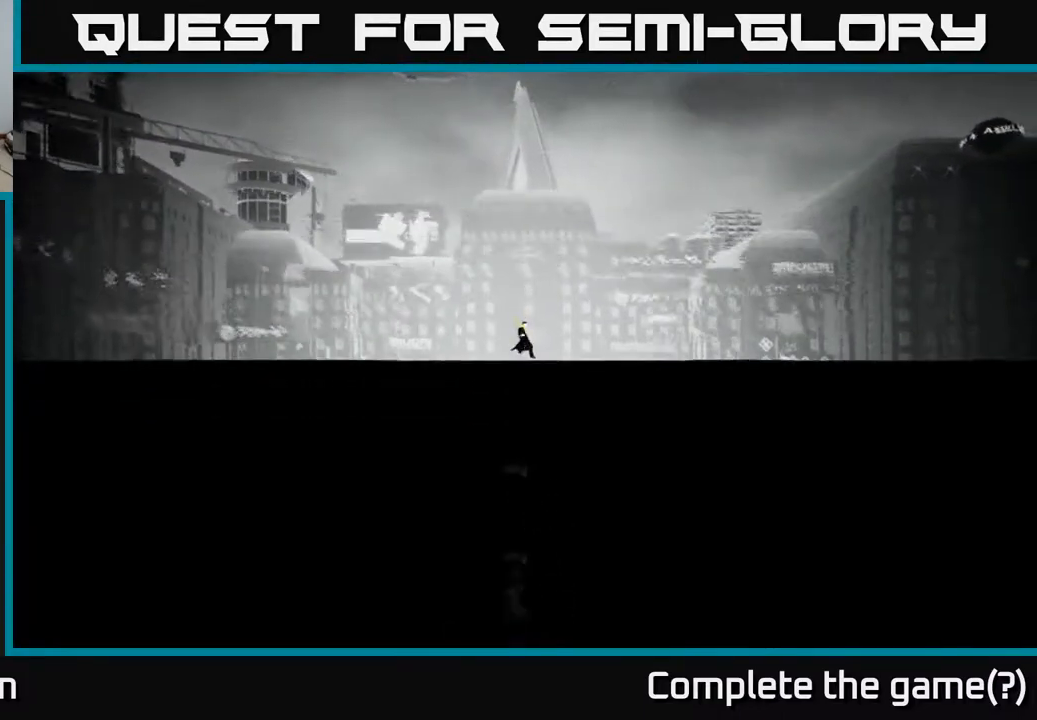
{"buttons": [], "left_stick": "center", "right_stick": "center", "events": [[400, "left_stick", "left"], [450, "left_stick", "center"]]}
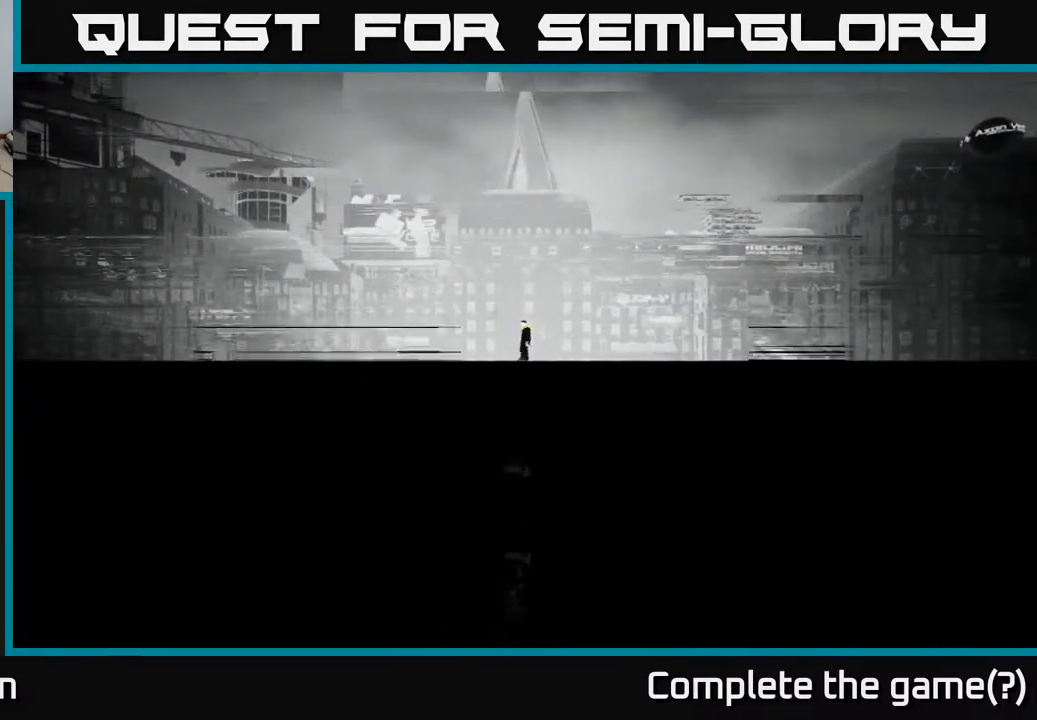
{"buttons": [], "left_stick": "center", "right_stick": "center", "events": []}
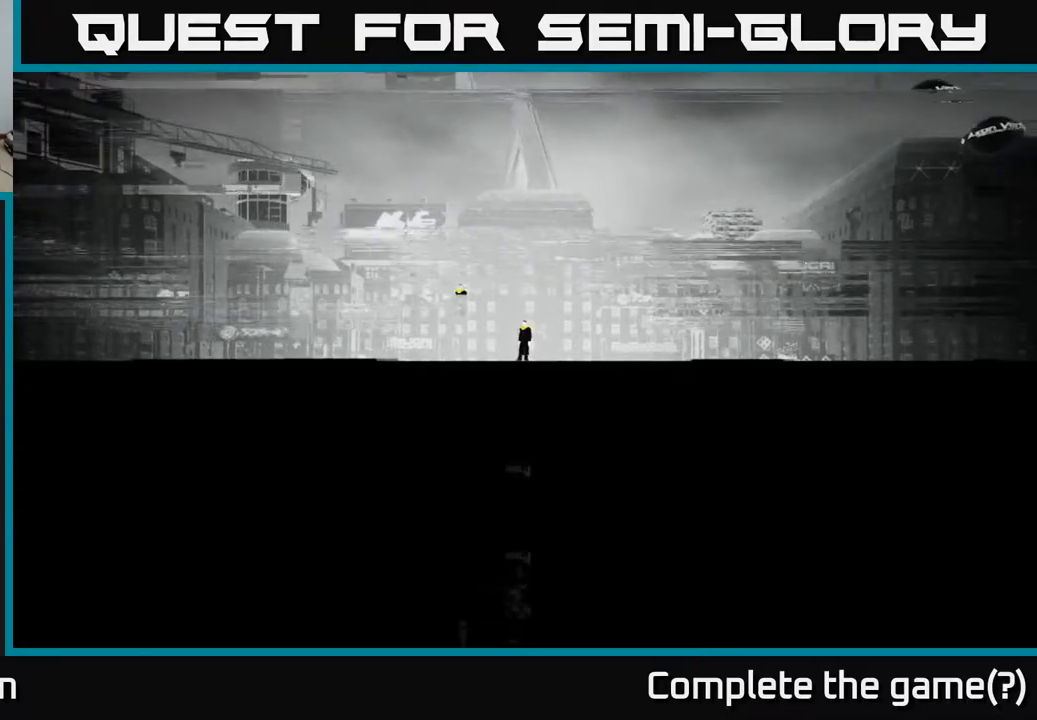
{"buttons": [], "left_stick": "center", "right_stick": "center", "events": [[33, "left_stick", "left"], [100, "left_stick", "center"]]}
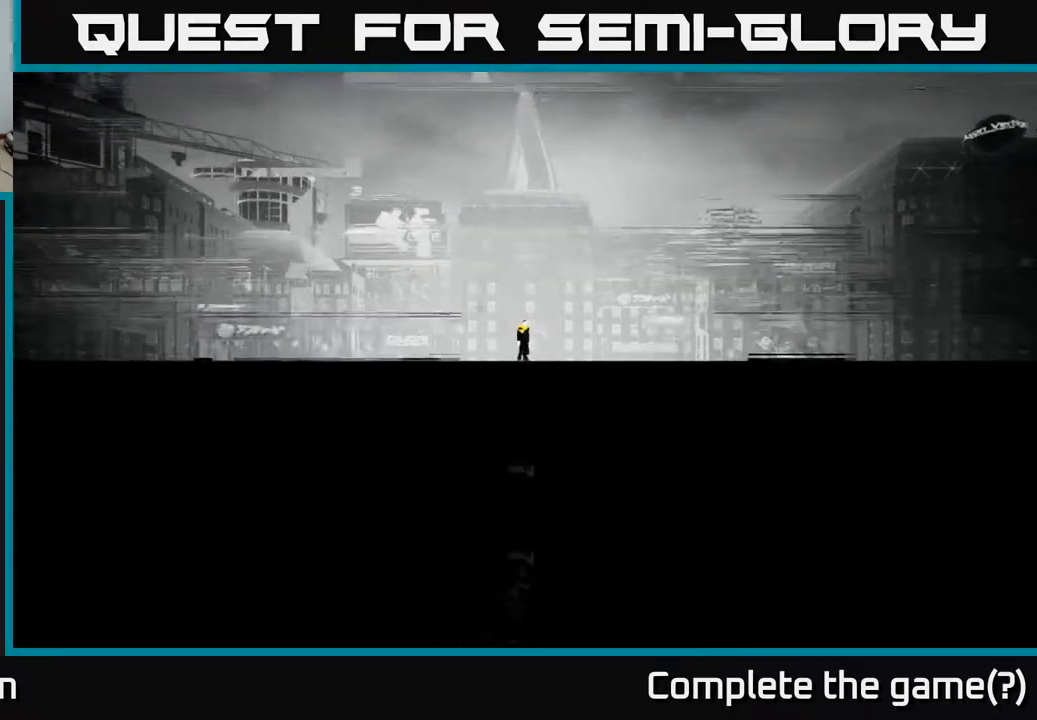
{"buttons": [], "left_stick": "center", "right_stick": "center", "events": []}
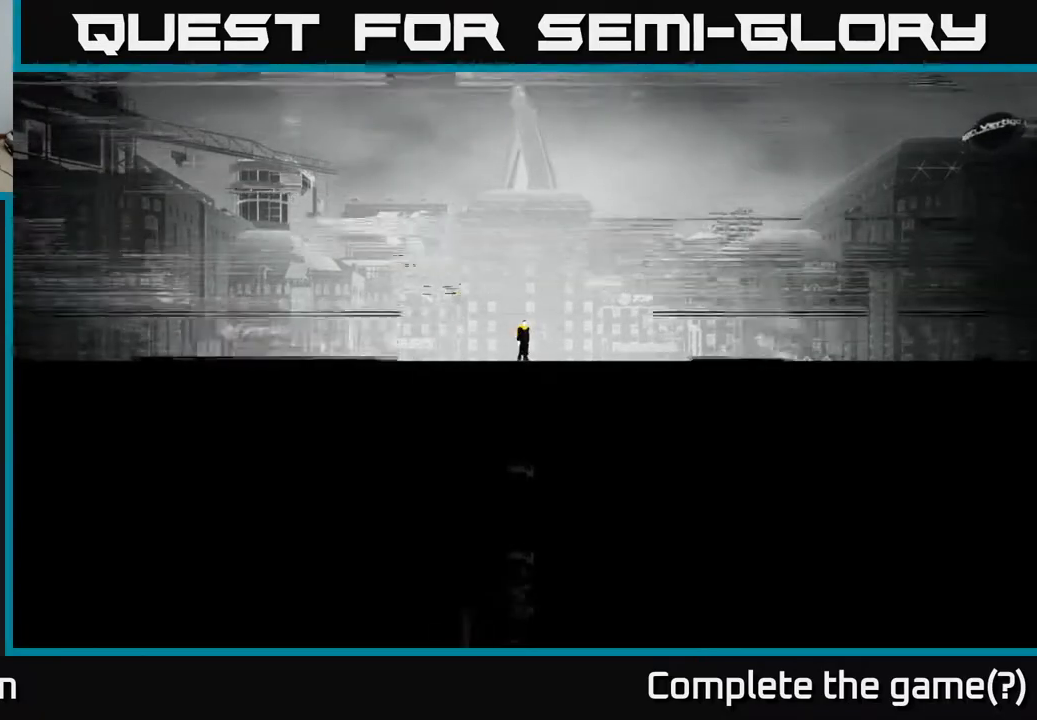
{"buttons": [], "left_stick": "center", "right_stick": "center", "events": []}
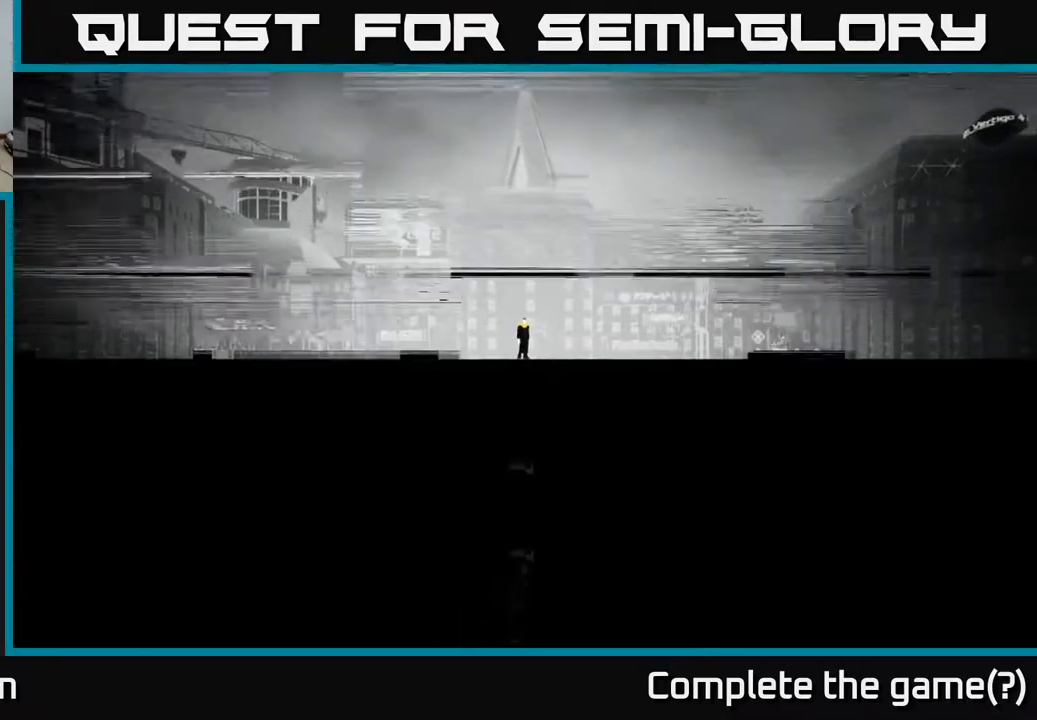
{"buttons": [], "left_stick": "center", "right_stick": "center", "events": []}
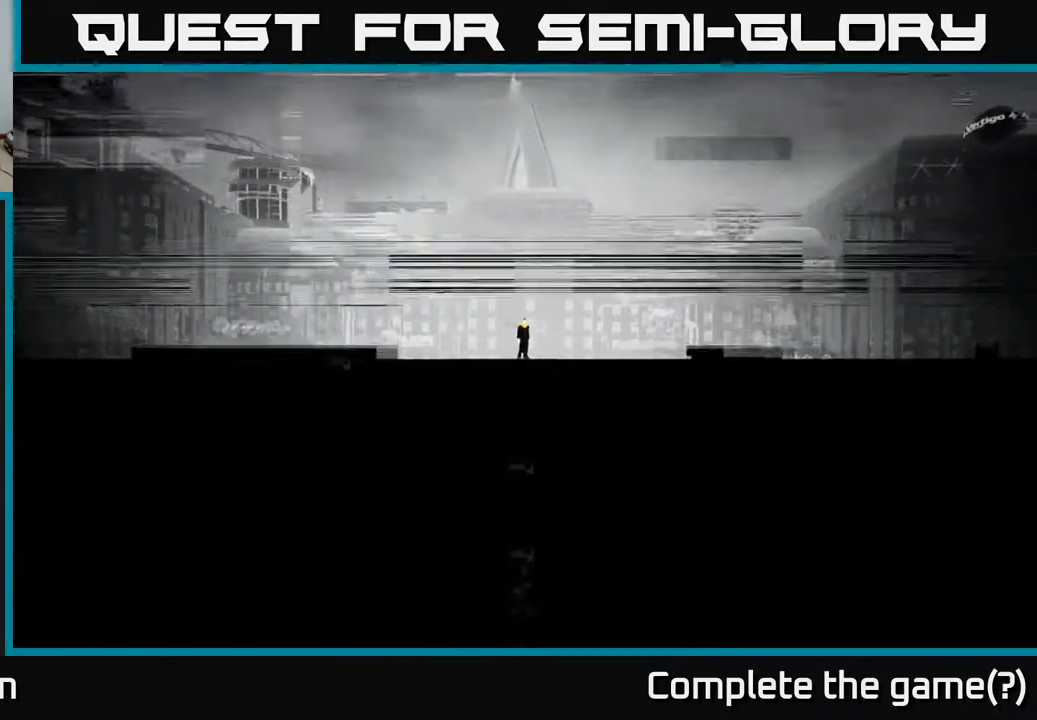
{"buttons": [], "left_stick": "center", "right_stick": "center", "events": []}
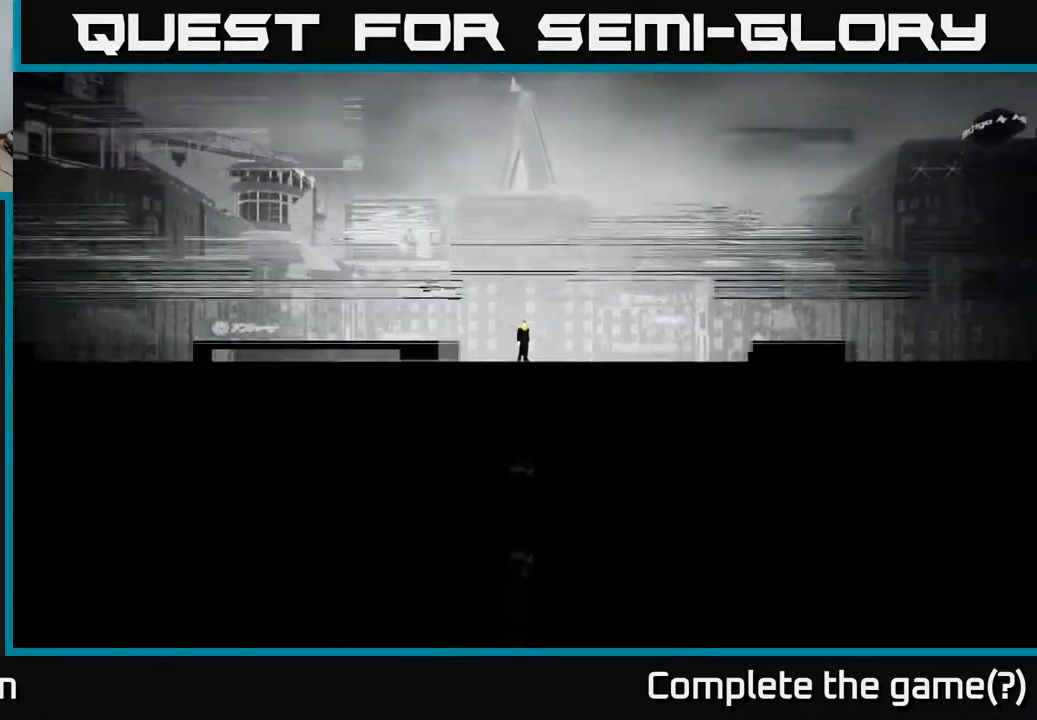
{"buttons": ["A"], "left_stick": "center", "right_stick": "center", "events": [[350, "A", "down"]]}
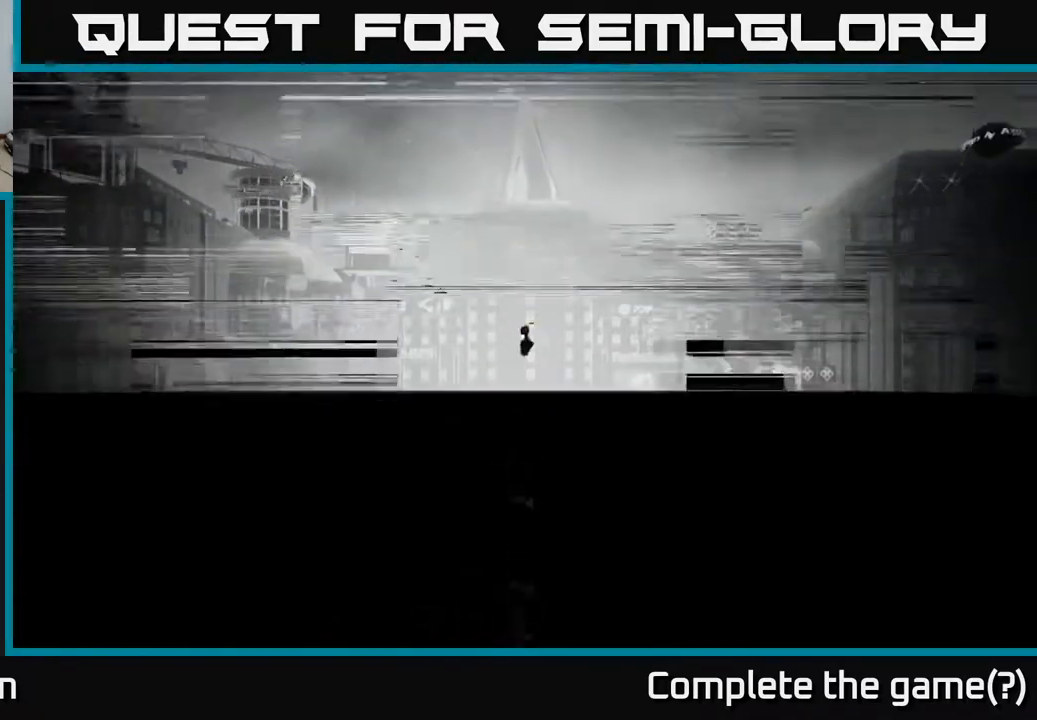
{"buttons": [], "left_stick": "center", "right_stick": "center", "events": [[267, "A", "up"]]}
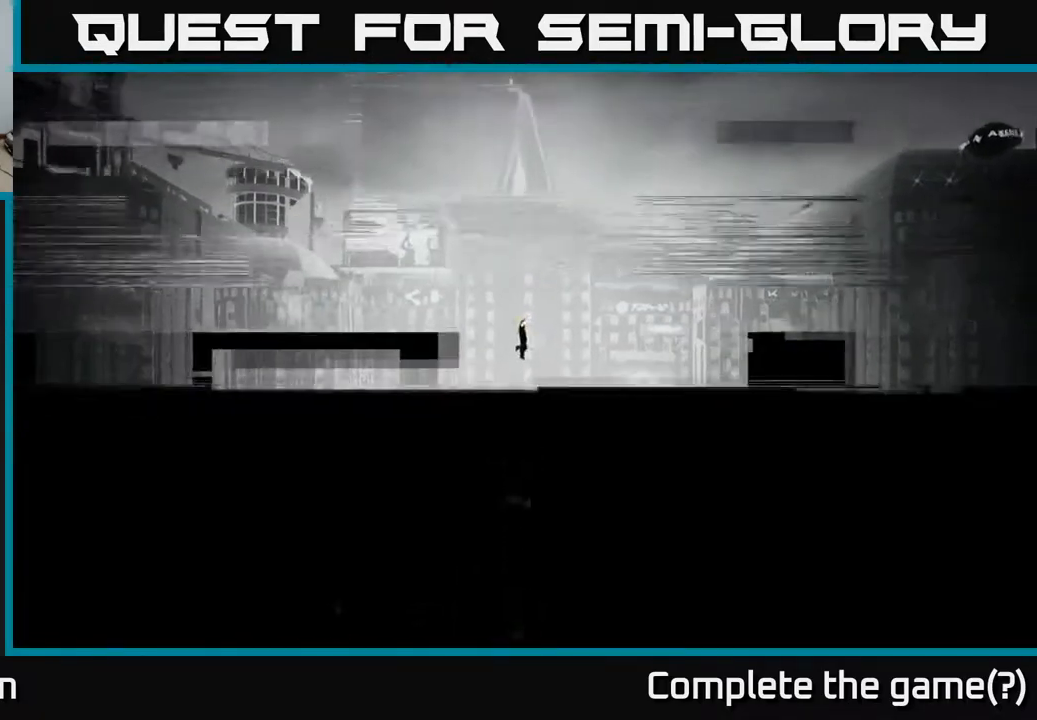
{"buttons": [], "left_stick": "left", "right_stick": "center", "events": [[183, "A", "down"], [400, "left_stick", "left"], [467, "A", "up"]]}
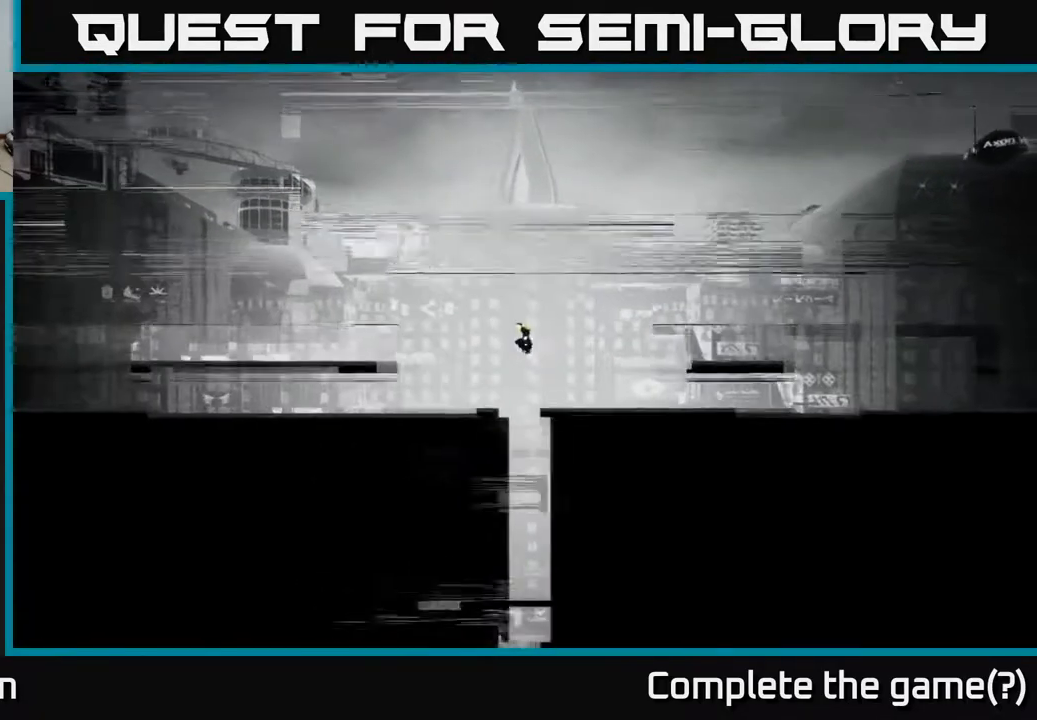
{"buttons": [], "left_stick": "center", "right_stick": "center", "events": [[100, "left_stick", "center"]]}
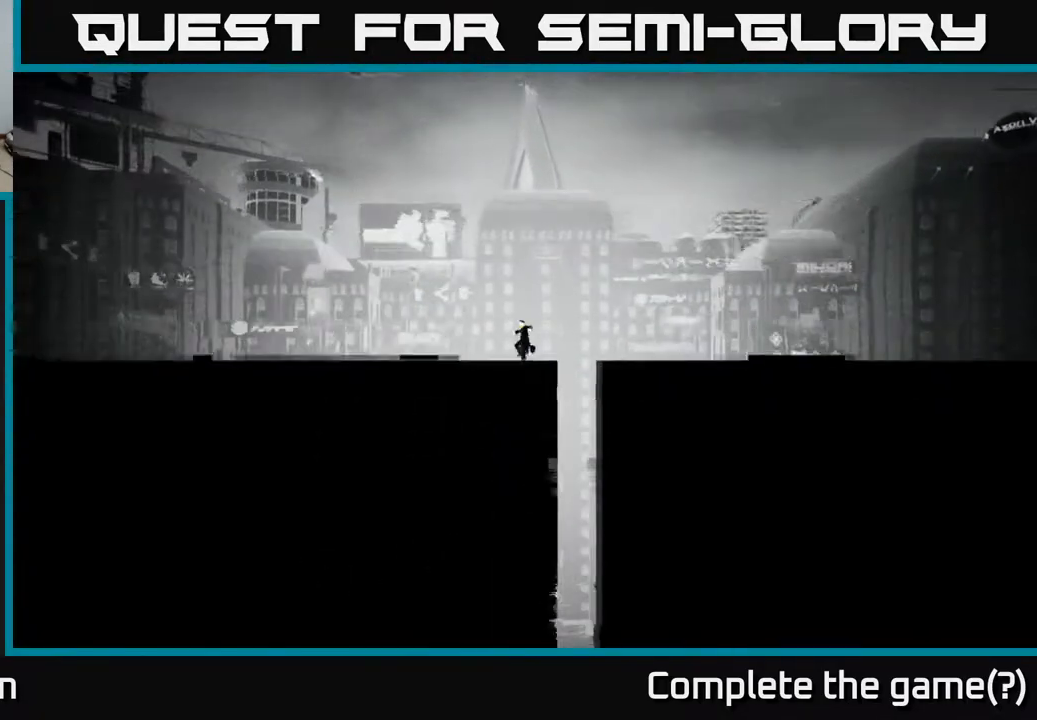
{"buttons": [], "left_stick": "left", "right_stick": "down", "events": [[33, "right_stick", "down"], [317, "left_stick", "left"]]}